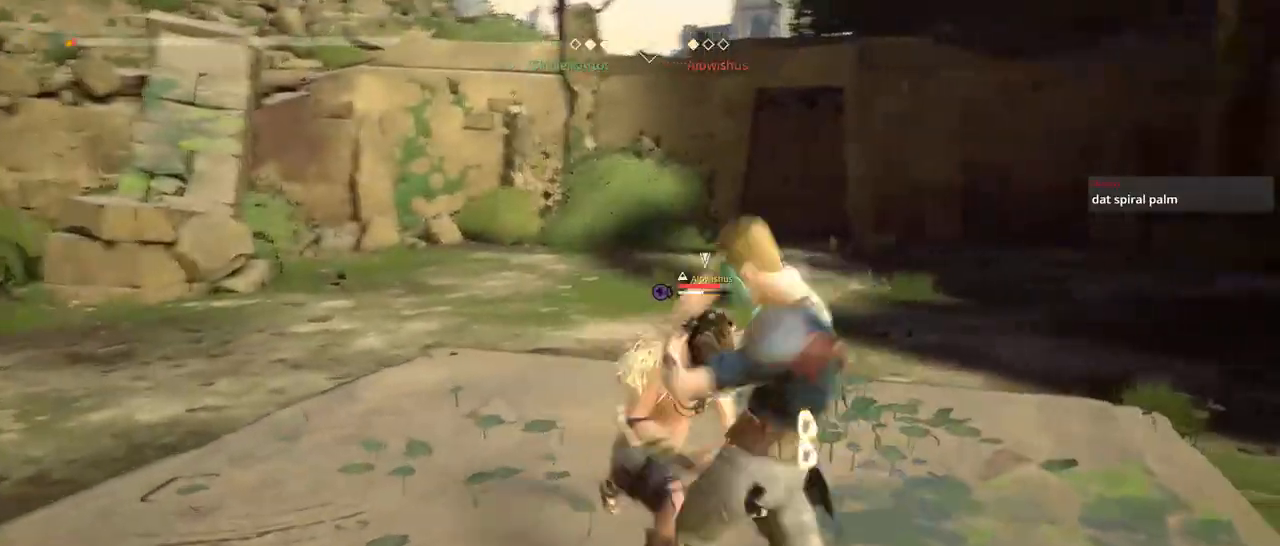
Gameplay with a controller (Xbox layout); each line is a JSON object with the inputs held at the frame after it. "events" lists button and stick changes between this image and that frame as [ms after this image, input, new state], when the widget could be followed in between. Not read: SELECT START.
{"buttons": ["L2"], "left_stick": "up-right", "right_stick": "center", "events": [[200, "Y", "down"], [300, "Y", "up"]]}
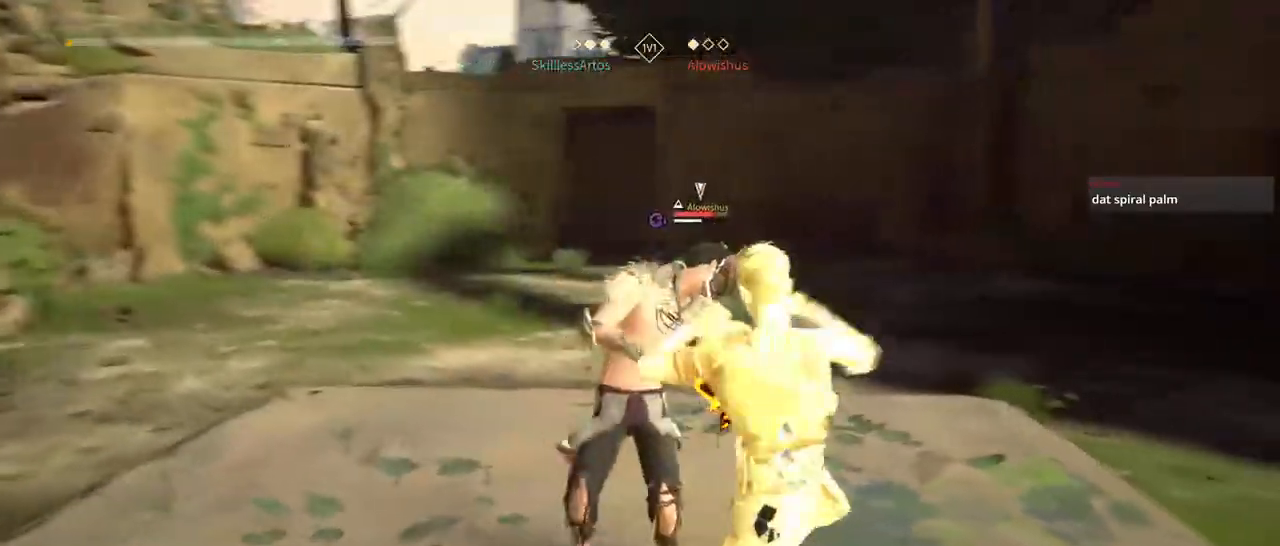
{"buttons": ["L2"], "left_stick": "up-right", "right_stick": "center", "events": []}
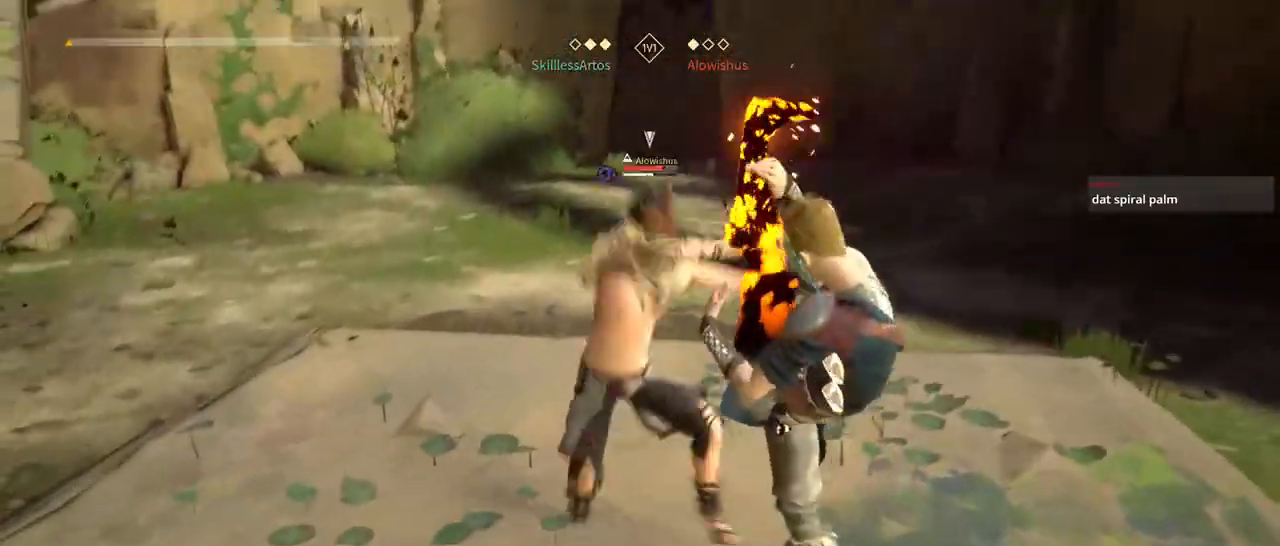
{"buttons": ["L2"], "left_stick": "up-right", "right_stick": "center", "events": [[300, "X", "down"], [367, "X", "up"]]}
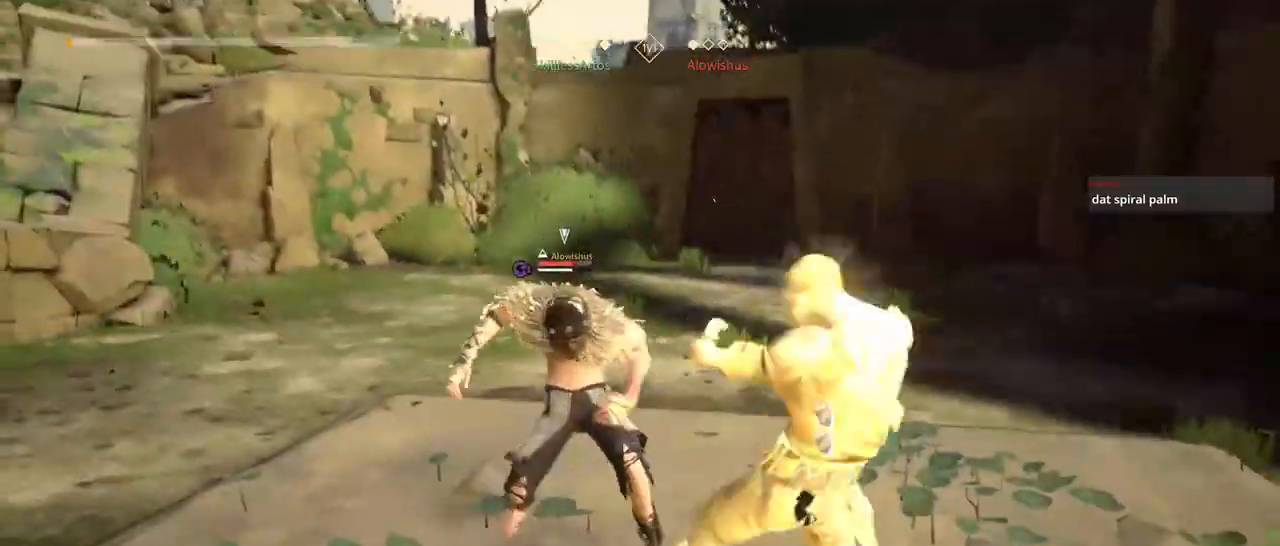
{"buttons": ["L2", "R1"], "left_stick": "up-right", "right_stick": "center", "events": [[367, "Y", "down"], [500, "R1", "down"], [500, "Y", "up"]]}
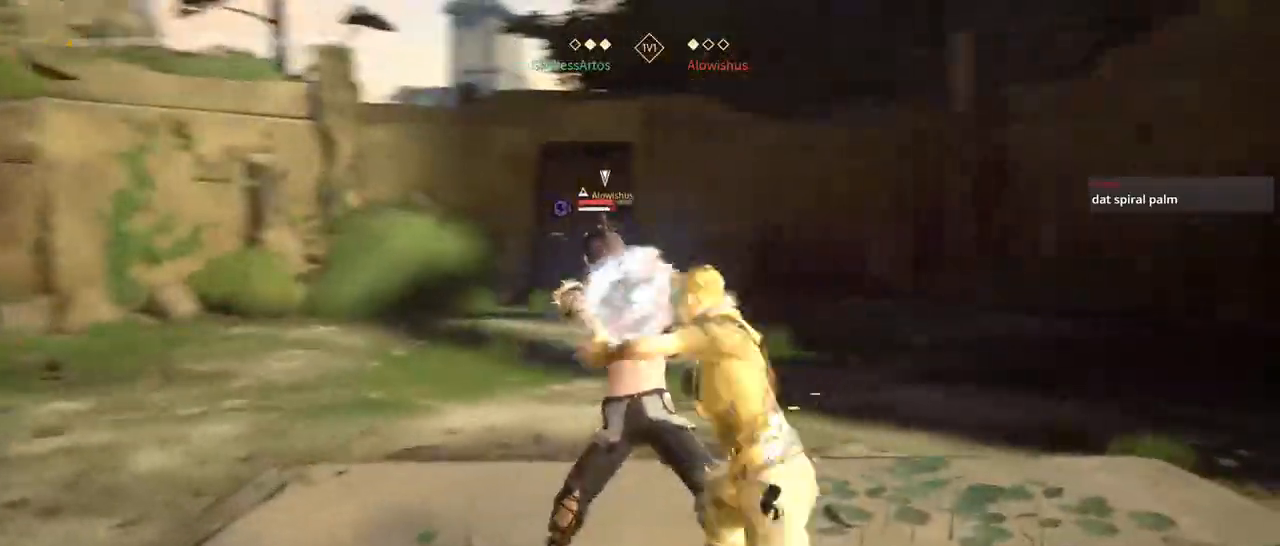
{"buttons": ["L2"], "left_stick": "up-right", "right_stick": "center", "events": [[217, "R1", "up"]]}
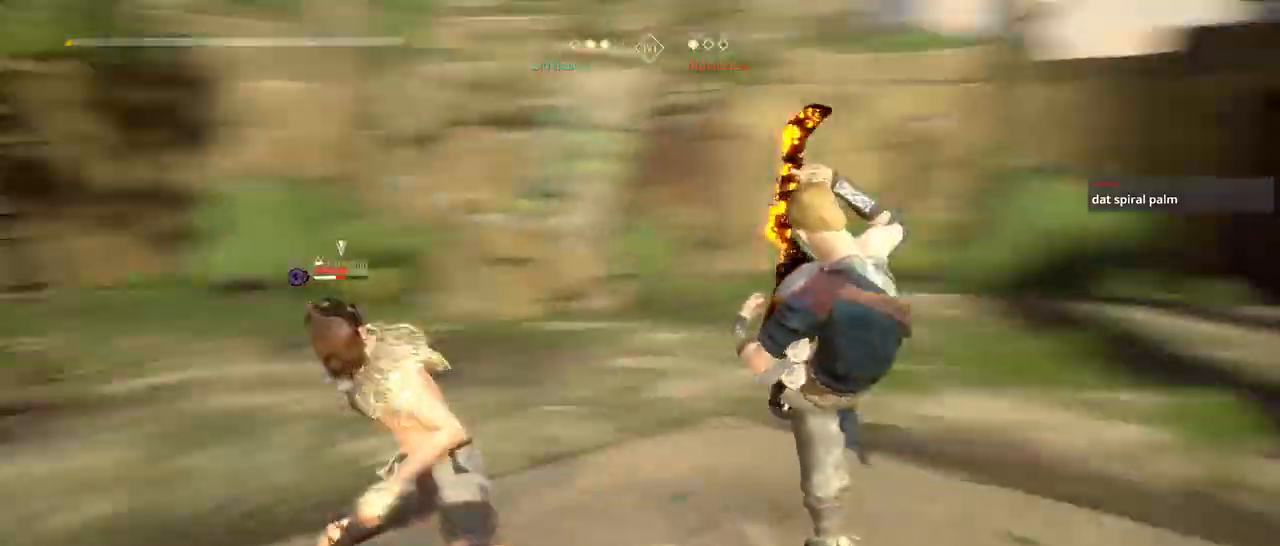
{"buttons": ["L2"], "left_stick": "up-right", "right_stick": "center", "events": [[200, "right_stick", "left"], [333, "right_stick", "center"]]}
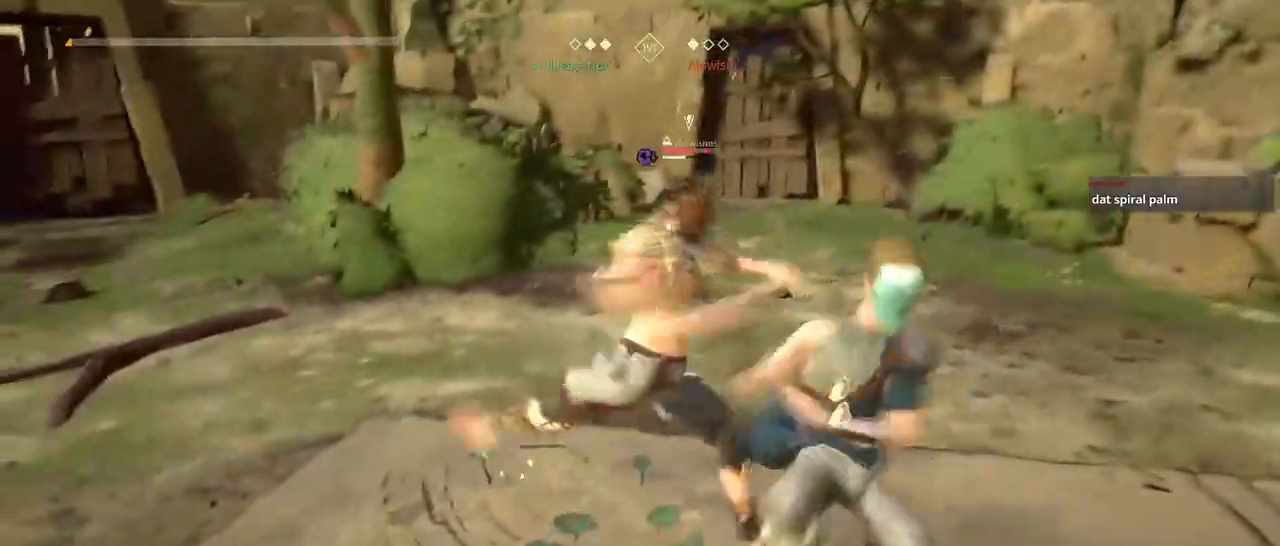
{"buttons": ["L2"], "left_stick": "up-right", "right_stick": "center", "events": [[67, "X", "down"], [133, "X", "up"]]}
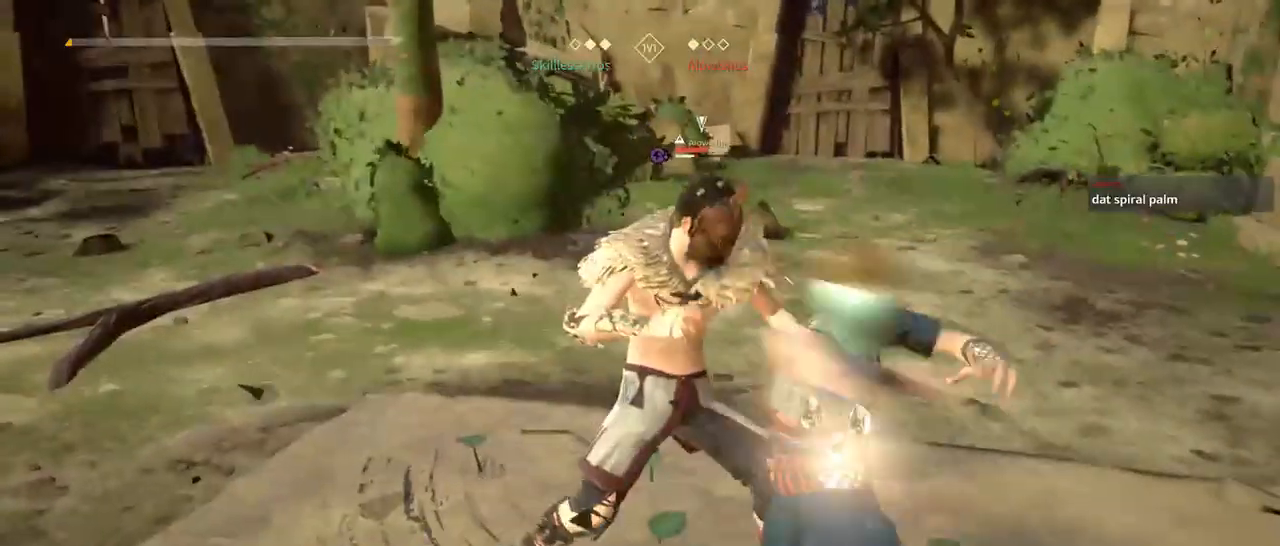
{"buttons": ["L2"], "left_stick": "up-right", "right_stick": "center", "events": [[167, "Y", "down"], [267, "Y", "up"]]}
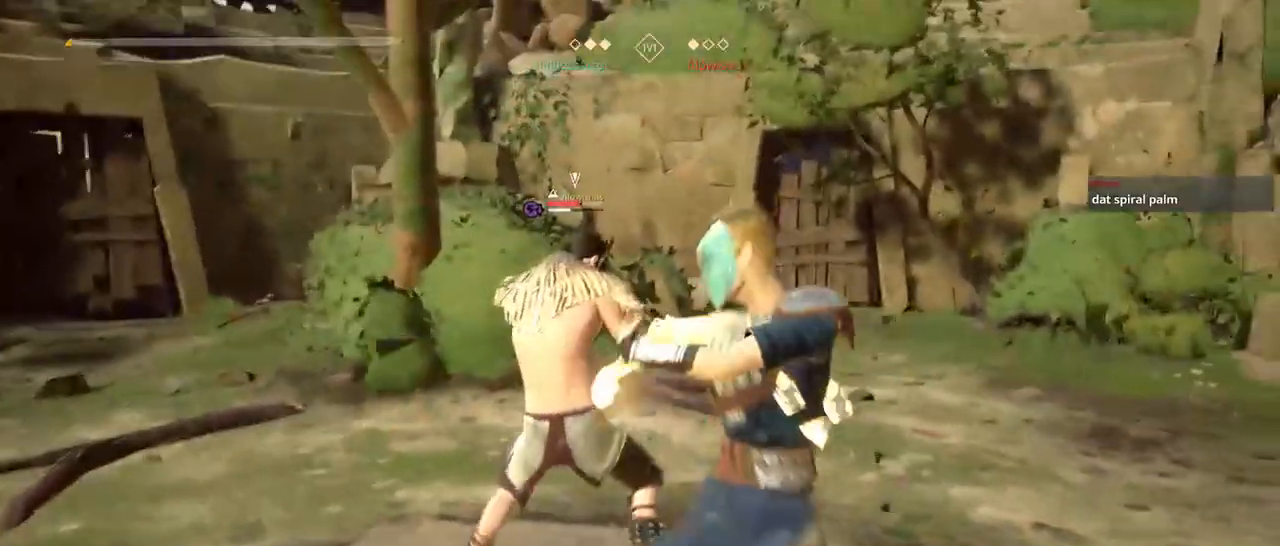
{"buttons": ["Y", "L2"], "left_stick": "up-right", "right_stick": "center", "events": [[500, "Y", "down"]]}
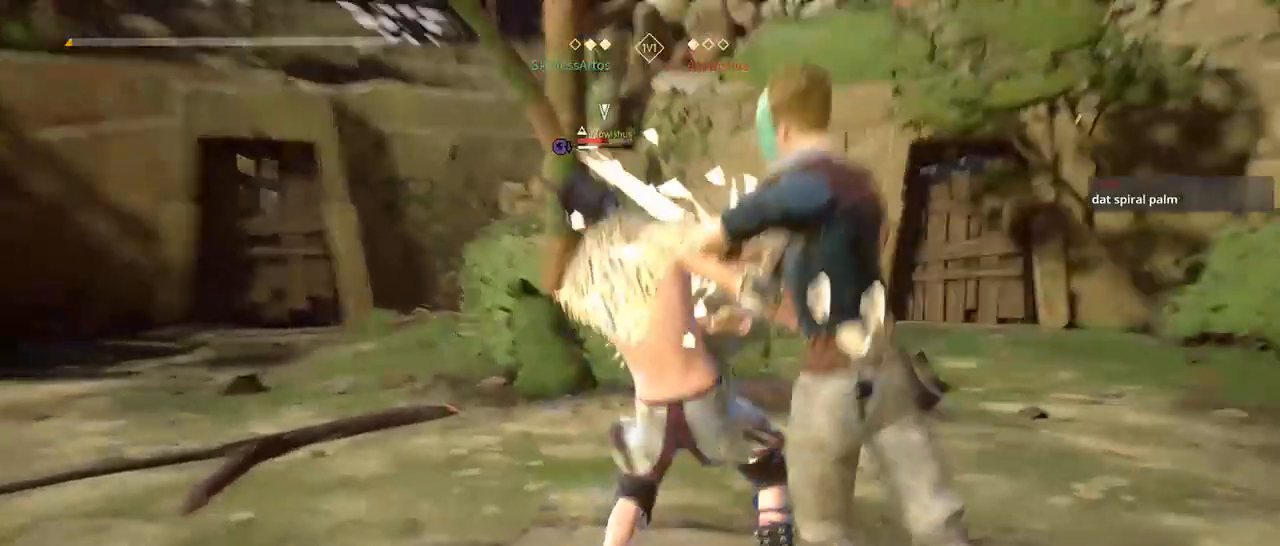
{"buttons": ["B", "L2"], "left_stick": "up-right", "right_stick": "center", "events": [[100, "Y", "up"], [333, "R1", "down"], [350, "B", "down"], [400, "B", "up"], [400, "R1", "up"], [500, "B", "down"]]}
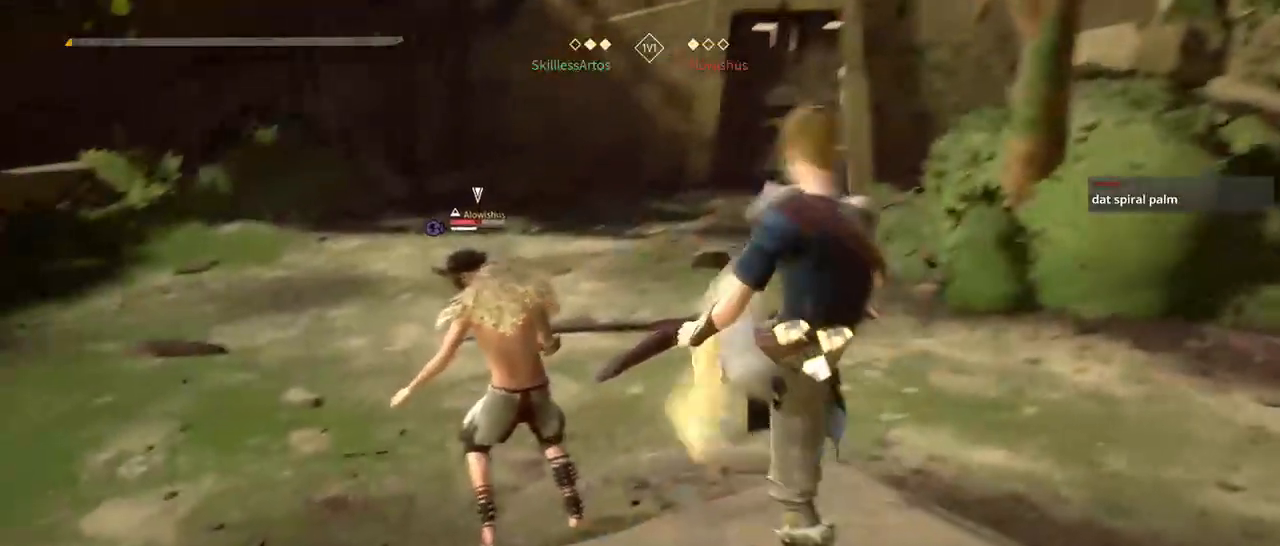
{"buttons": ["L2"], "left_stick": "up", "right_stick": "center", "events": [[117, "B", "up"], [500, "left_stick", "up"]]}
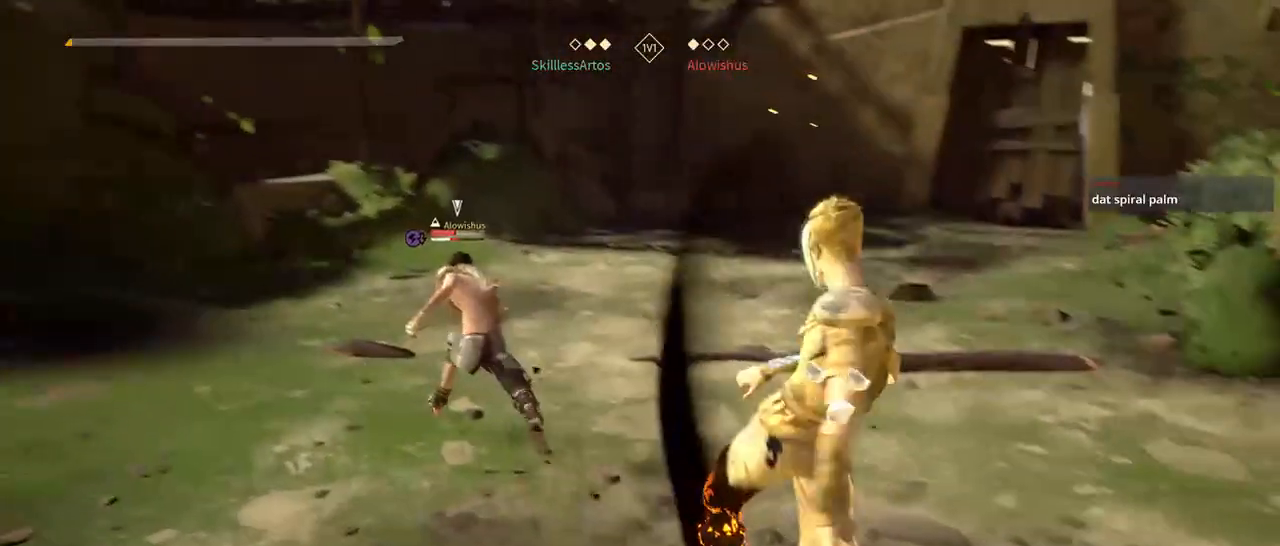
{"buttons": [], "left_stick": "down", "right_stick": "center"}
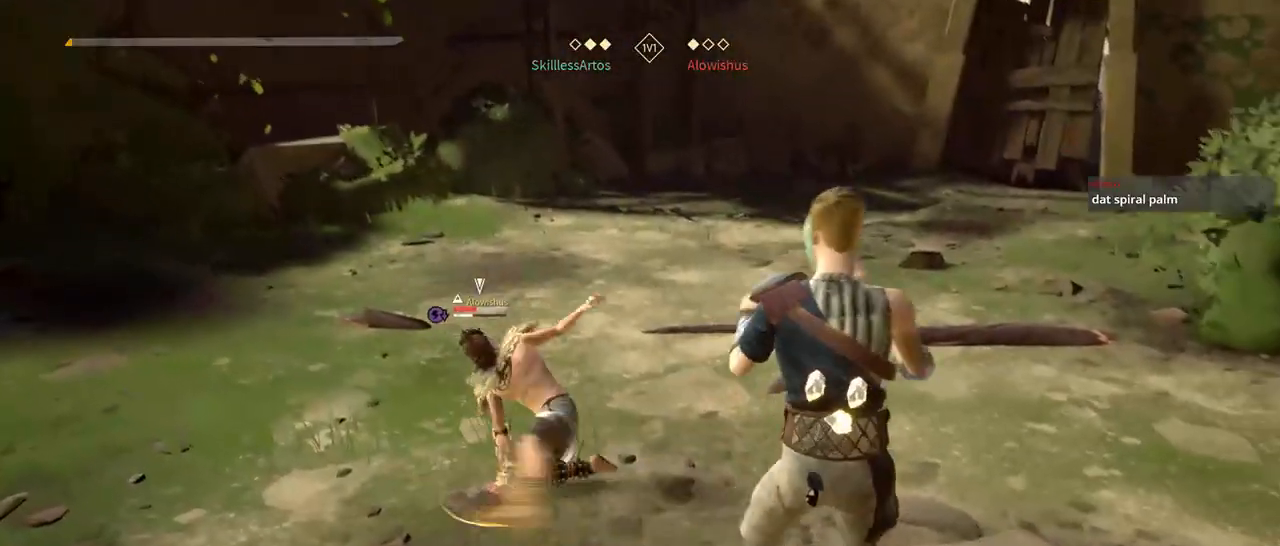
{"buttons": [], "left_stick": "down", "right_stick": "center", "events": []}
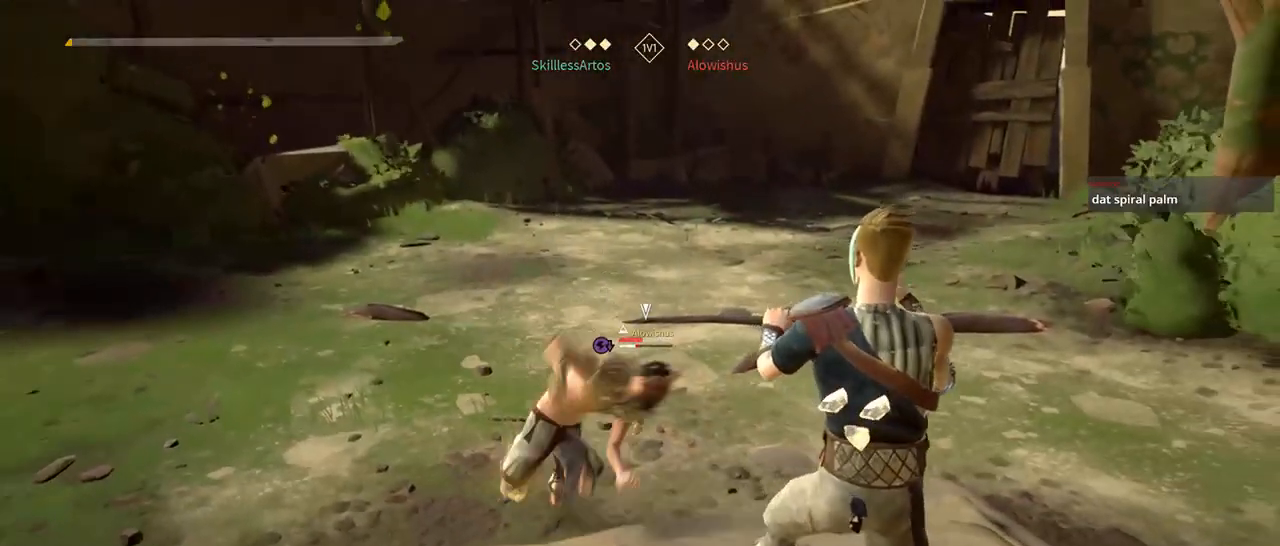
{"buttons": [], "left_stick": "up", "right_stick": "center", "events": [[333, "left_stick", "up"]]}
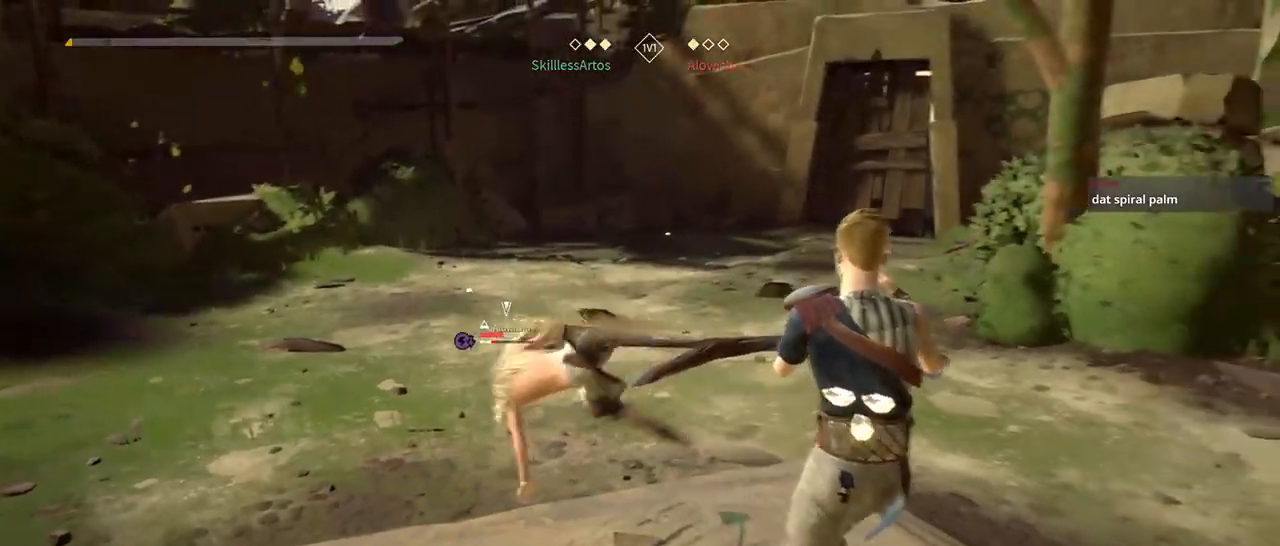
{"buttons": [], "left_stick": "down", "right_stick": "center", "events": [[67, "left_stick", "down-right"], [283, "left_stick", "down"]]}
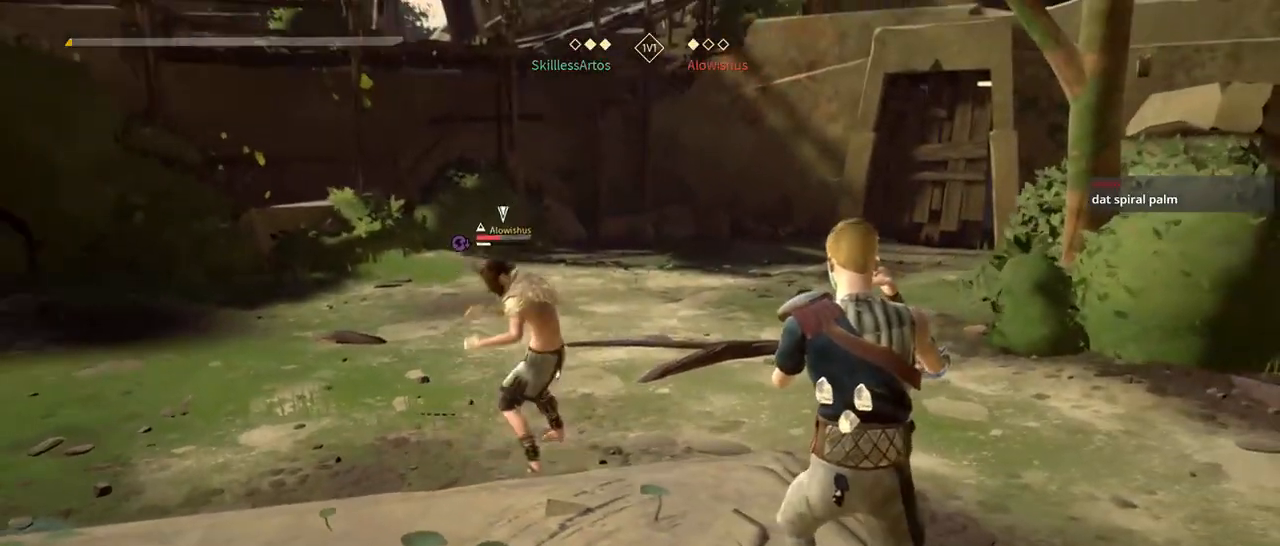
{"buttons": [], "left_stick": "down", "right_stick": "center", "events": [[283, "left_stick", "down-left"], [467, "left_stick", "down"]]}
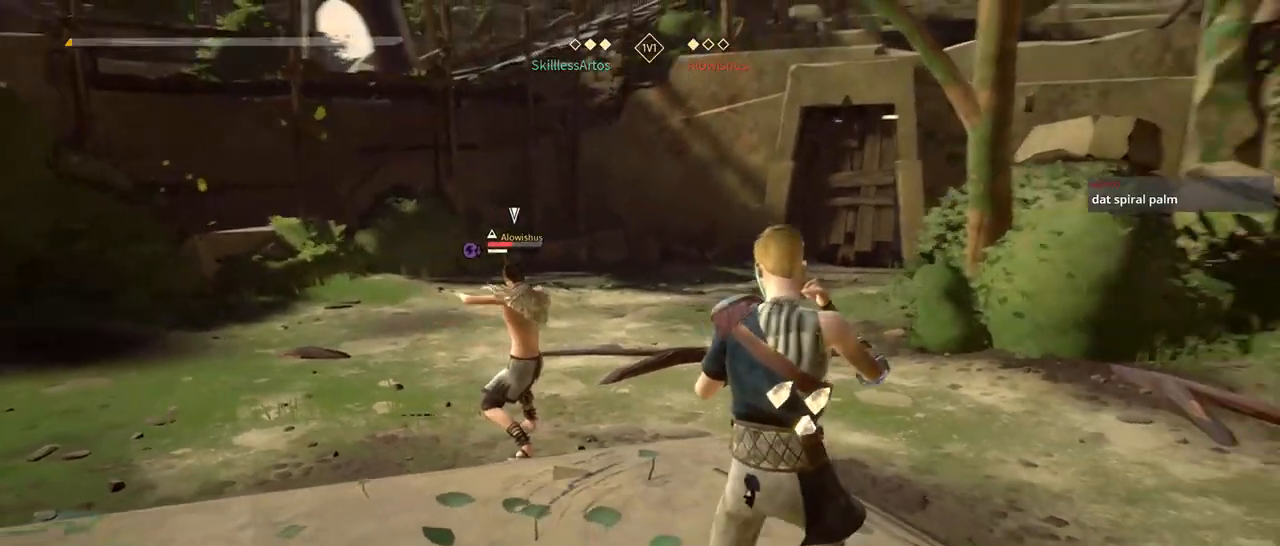
{"buttons": [], "left_stick": "down", "right_stick": "center", "events": [[100, "left_stick", "down-right"], [400, "left_stick", "down"]]}
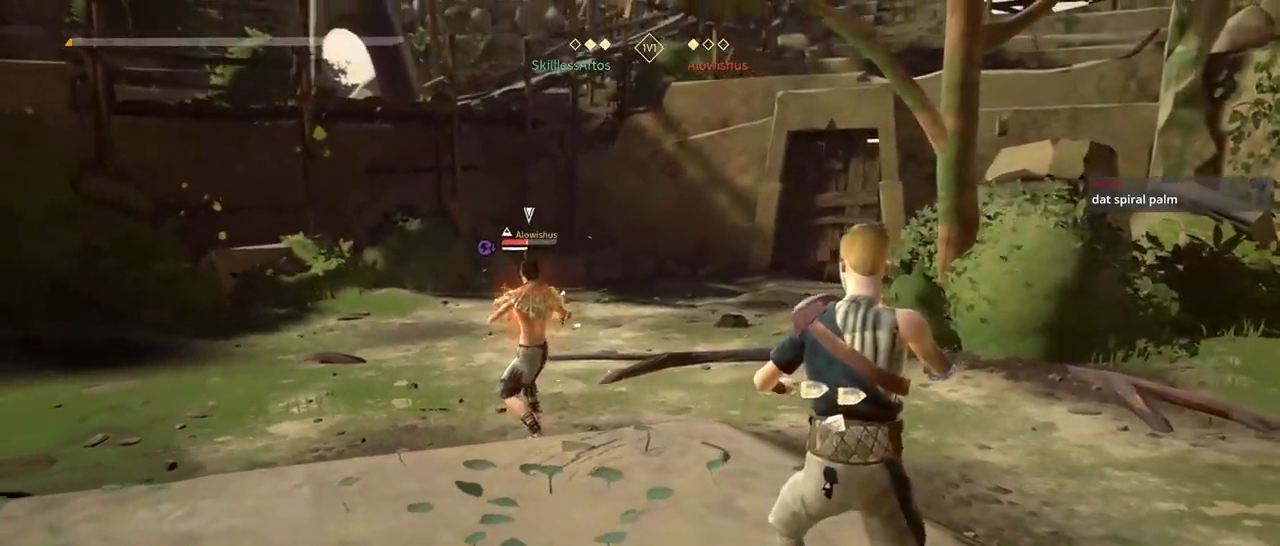
{"buttons": [], "left_stick": "center", "right_stick": "center", "events": [[117, "left_stick", "left"], [200, "left_stick", "center"]]}
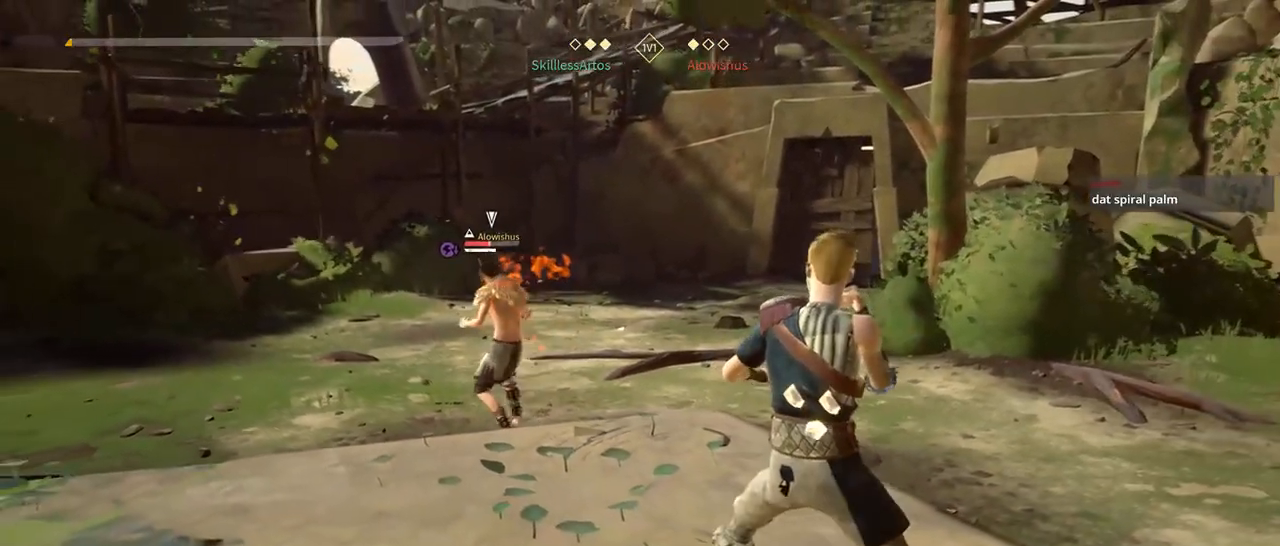
{"buttons": [], "left_stick": "center", "right_stick": "center", "events": [[133, "left_stick", "up-left"], [267, "left_stick", "left"], [400, "left_stick", "center"]]}
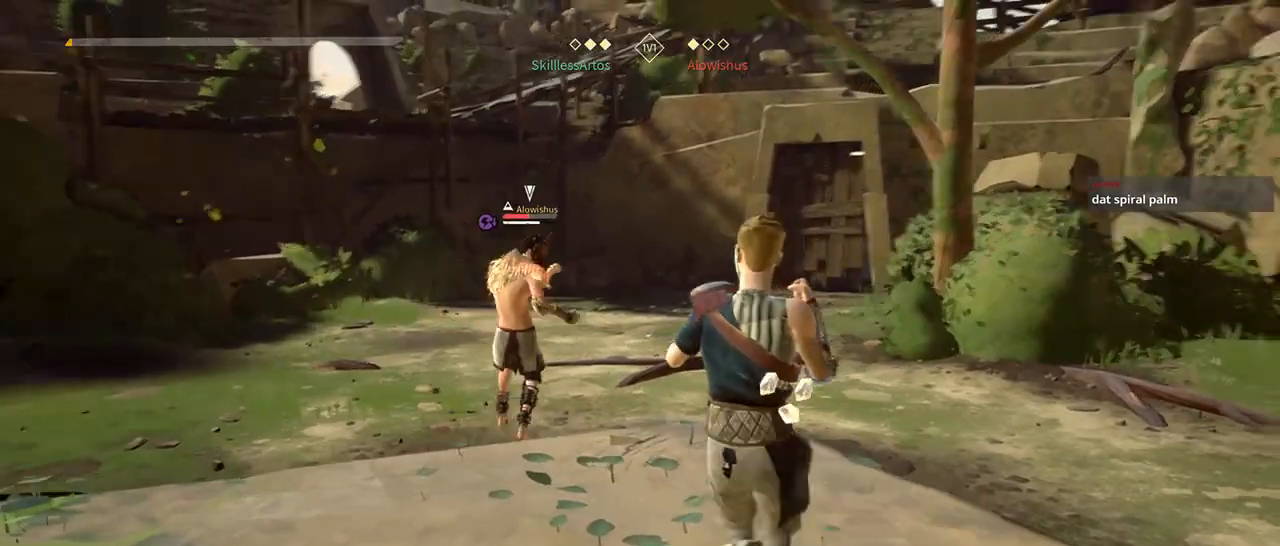
{"buttons": [], "left_stick": "center", "right_stick": "center", "events": [[200, "DPAD_LEFT", "down"], [333, "DPAD_LEFT", "up"]]}
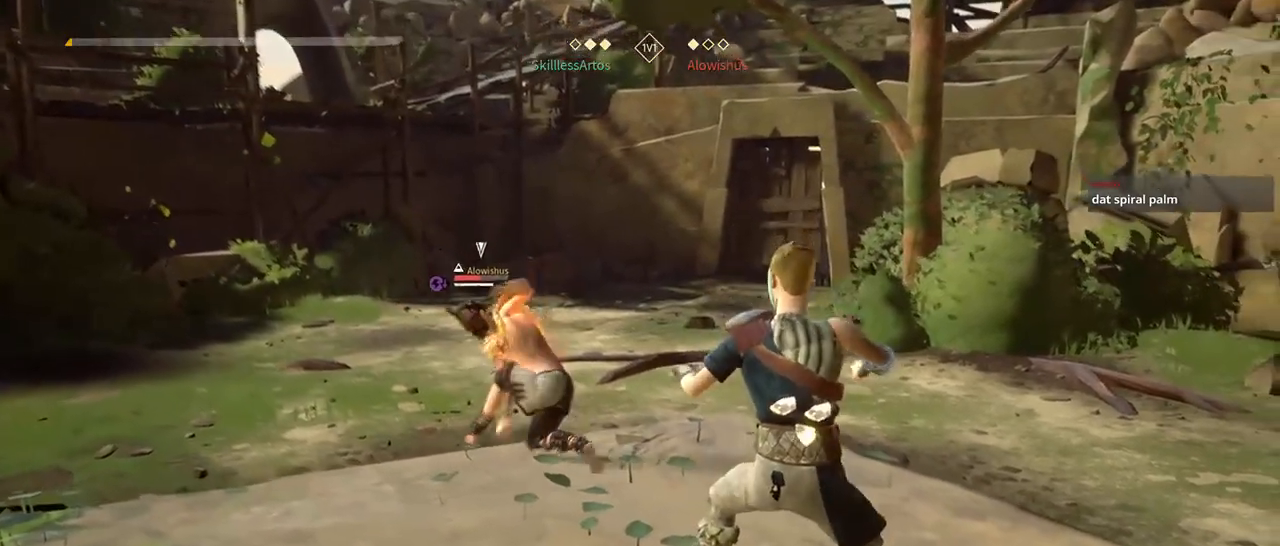
{"buttons": ["L2"], "left_stick": "up-right", "right_stick": "center", "events": [[333, "L2", "down"], [500, "left_stick", "up-right"]]}
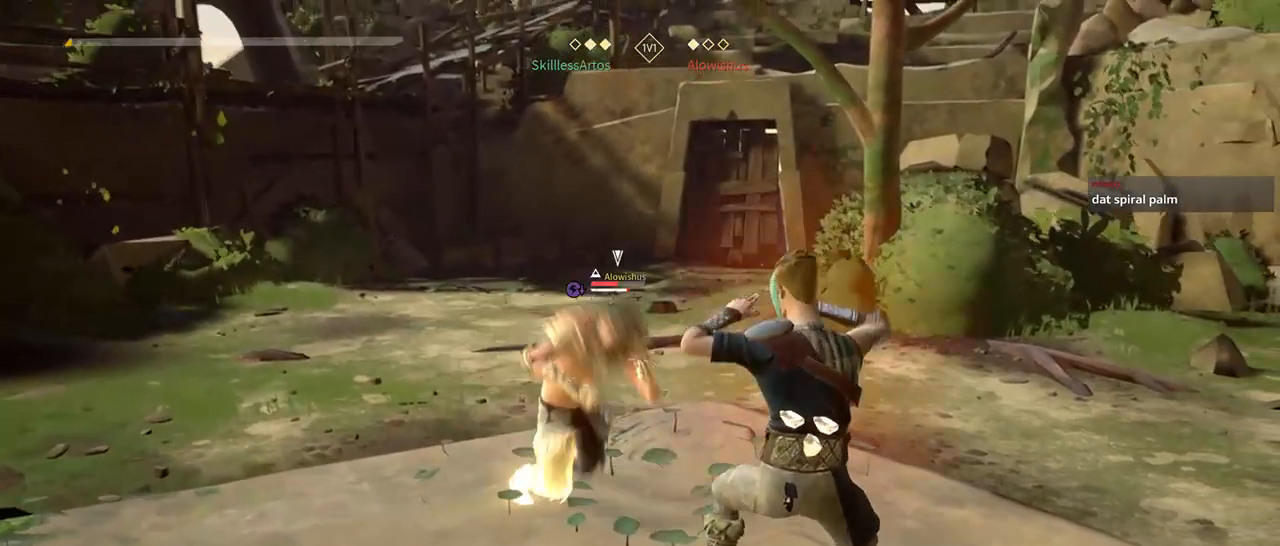
{"buttons": ["L2"], "left_stick": "up-right", "right_stick": "center", "events": []}
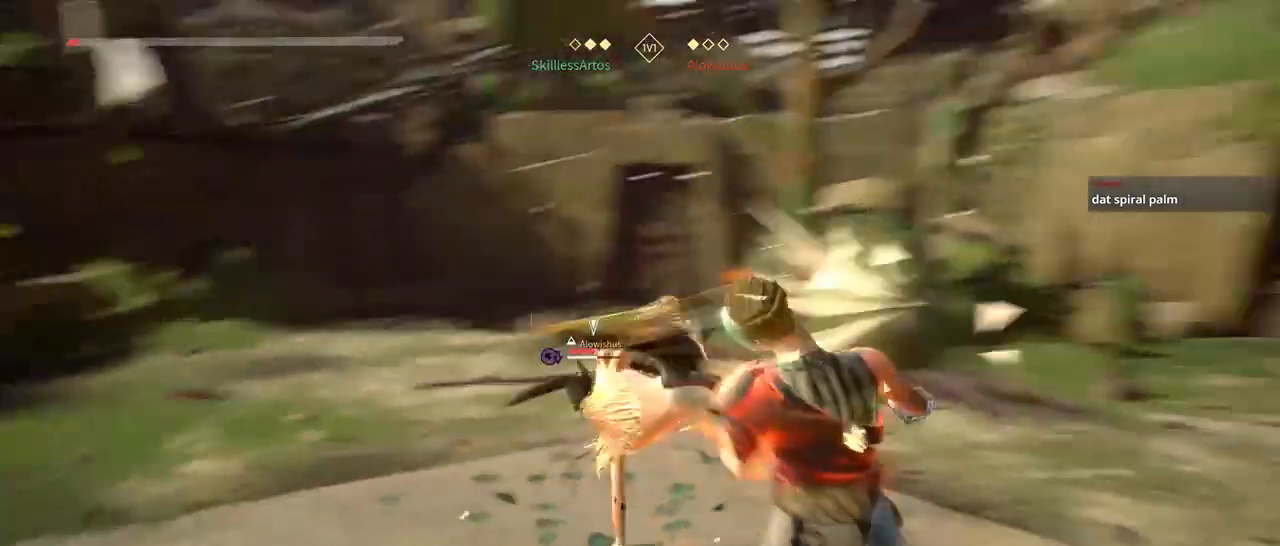
{"buttons": ["L2"], "left_stick": "up-right", "right_stick": "center", "events": [[367, "L2", "up"], [500, "L2", "down"]]}
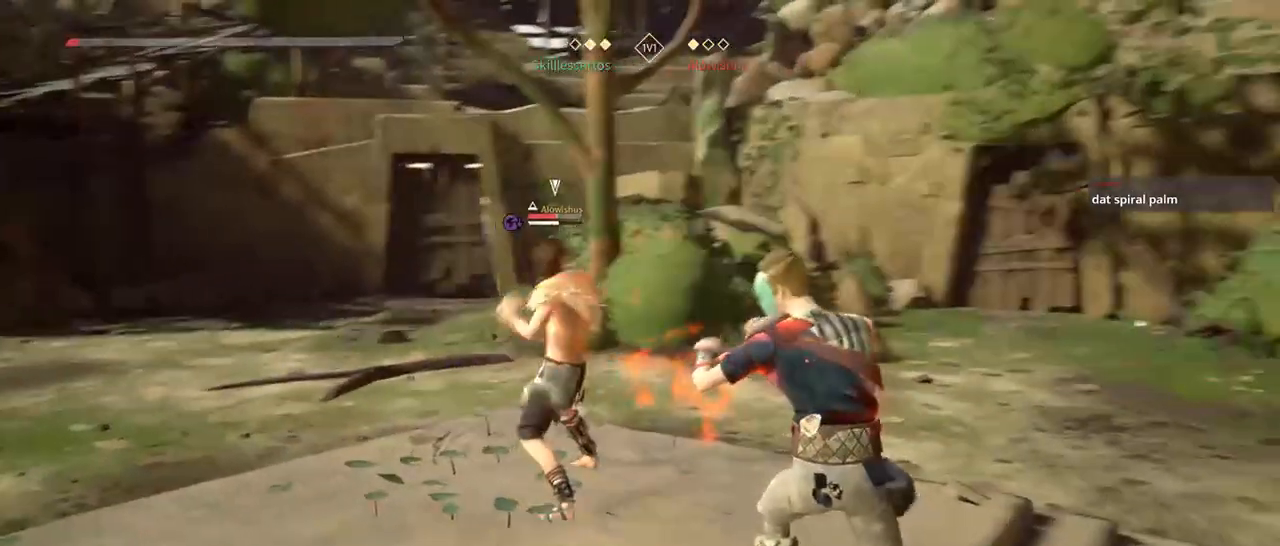
{"buttons": ["L2"], "left_stick": "up-right", "right_stick": "center", "events": []}
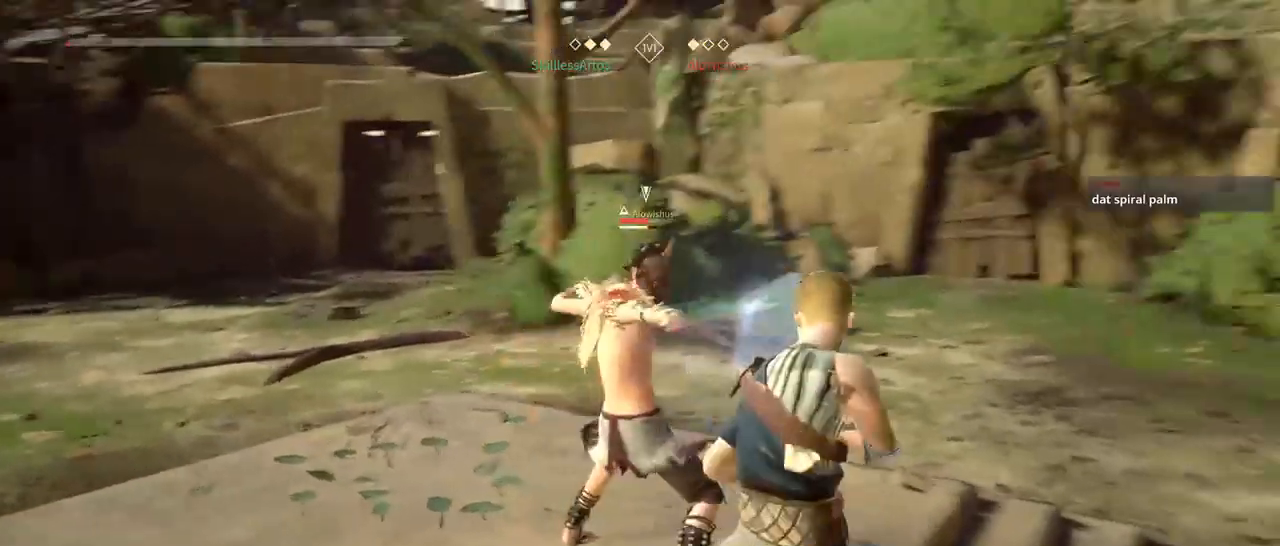
{"buttons": ["L2"], "left_stick": "up-right", "right_stick": "center", "events": [[67, "X", "down"], [167, "X", "up"]]}